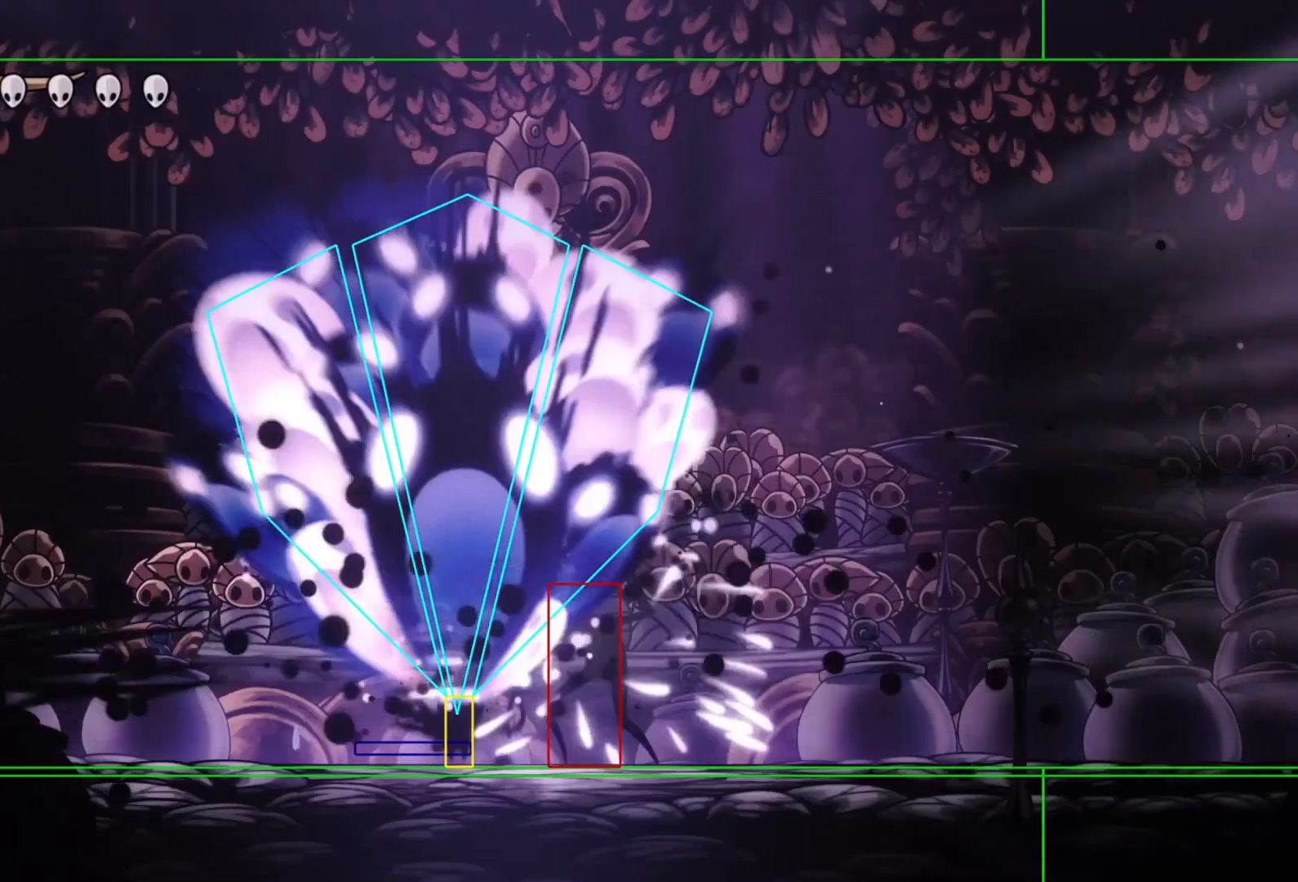
Gameplay with a controller (PlayStation layout); each line is a JSON object with the inputs held at the frame after it. "events" lists button and stick changes between this image and that frame as [ms after this image, input, new state], when the widget could be followed in between. Not read: L3 R3 left_stick right_stick.
{"buttons": ["L2", "DPAD_RIGHT"], "events": [[200, "DPAD_UP", "up"], [433, "DPAD_RIGHT", "down"]]}
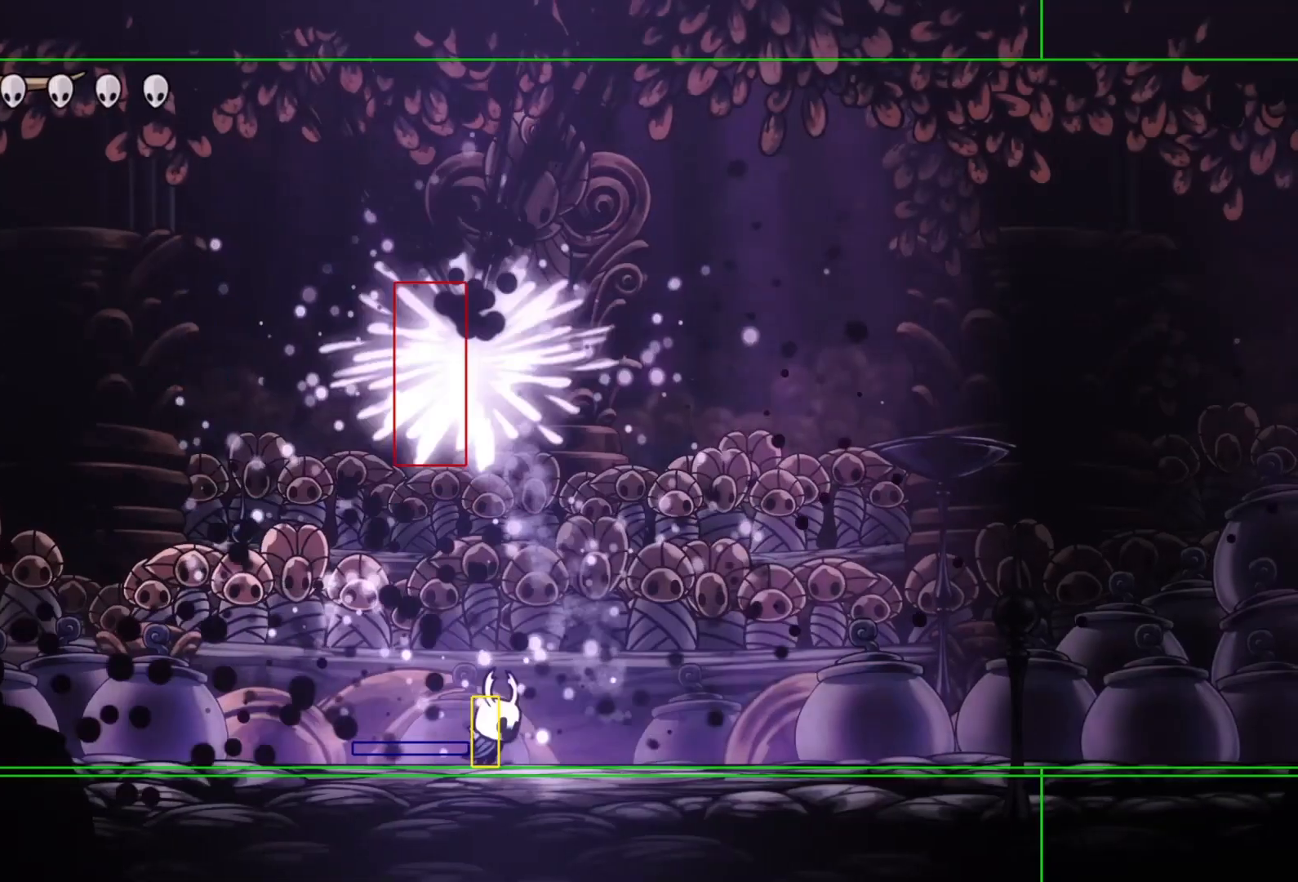
{"buttons": ["L2"], "events": [[100, "DPAD_DOWN", "down"], [100, "DPAD_RIGHT", "up"], [133, "DPAD_DOWN", "up"], [133, "DPAD_LEFT", "down"], [333, "SQUARE", "down"], [367, "DPAD_LEFT", "up"], [467, "SQUARE", "up"]]}
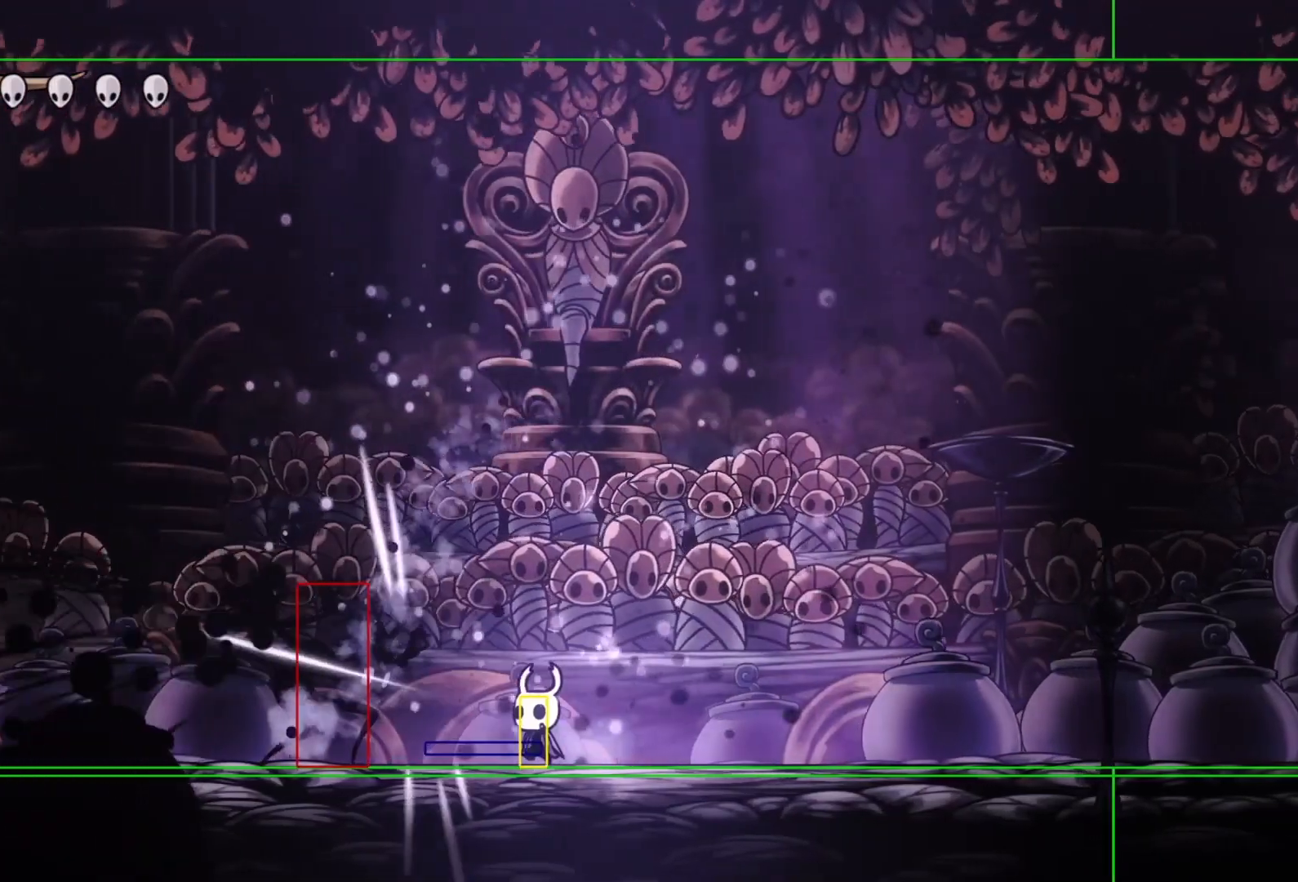
{"buttons": ["L2", "DPAD_UP", "DPAD_LEFT"], "events": [[67, "DPAD_LEFT", "down"], [167, "DPAD_UP", "down"], [200, "CROSS", "down"], [233, "L2", "up"], [233, "SQUARE", "down"], [300, "CROSS", "up"], [300, "L2", "down"], [333, "SQUARE", "up"]]}
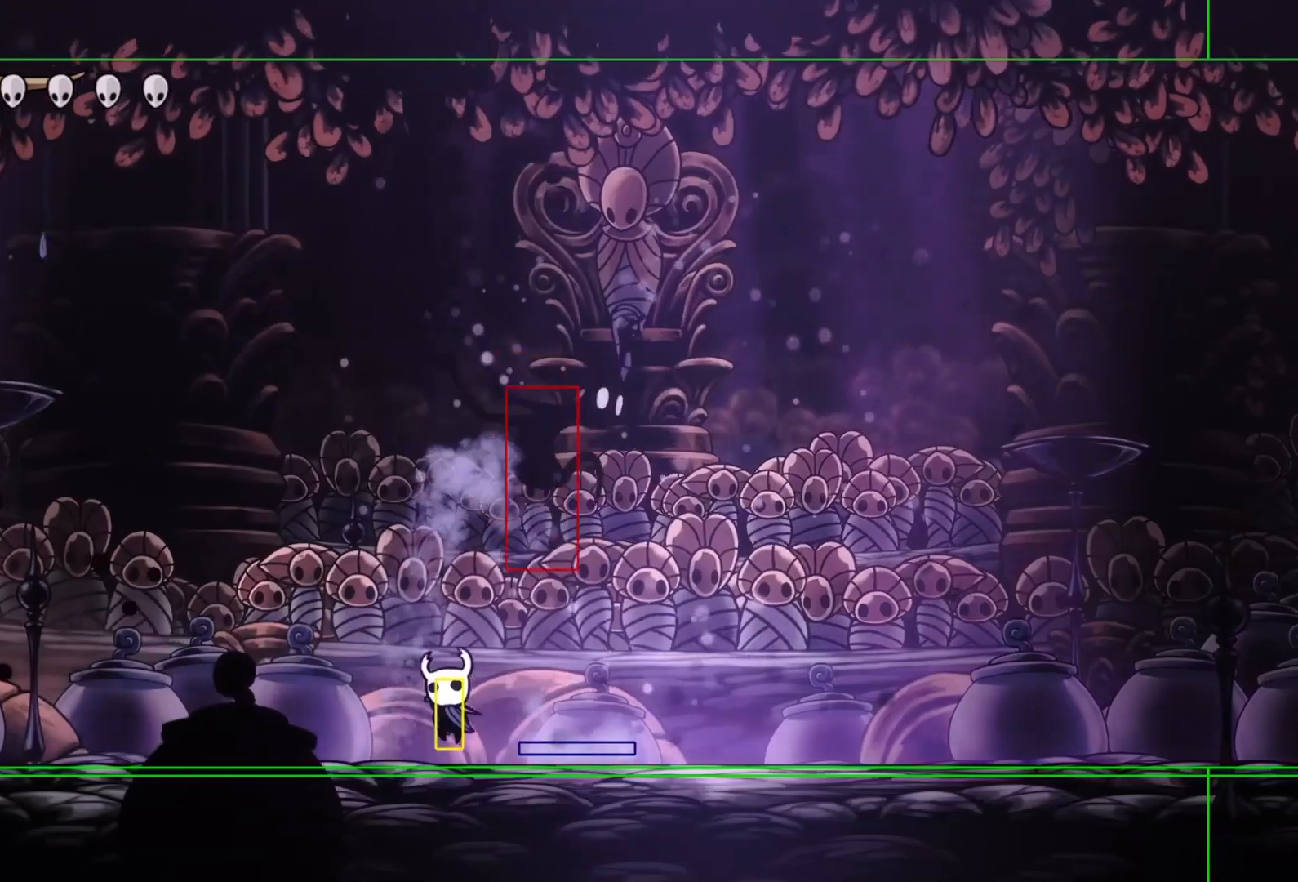
{"buttons": ["L2"], "events": [[67, "DPAD_LEFT", "up"], [100, "DPAD_RIGHT", "down"], [133, "CROSS", "down"], [133, "DPAD_UP", "up"], [167, "SQUARE", "down"], [200, "DPAD_RIGHT", "up"], [333, "CROSS", "up"], [333, "SQUARE", "up"]]}
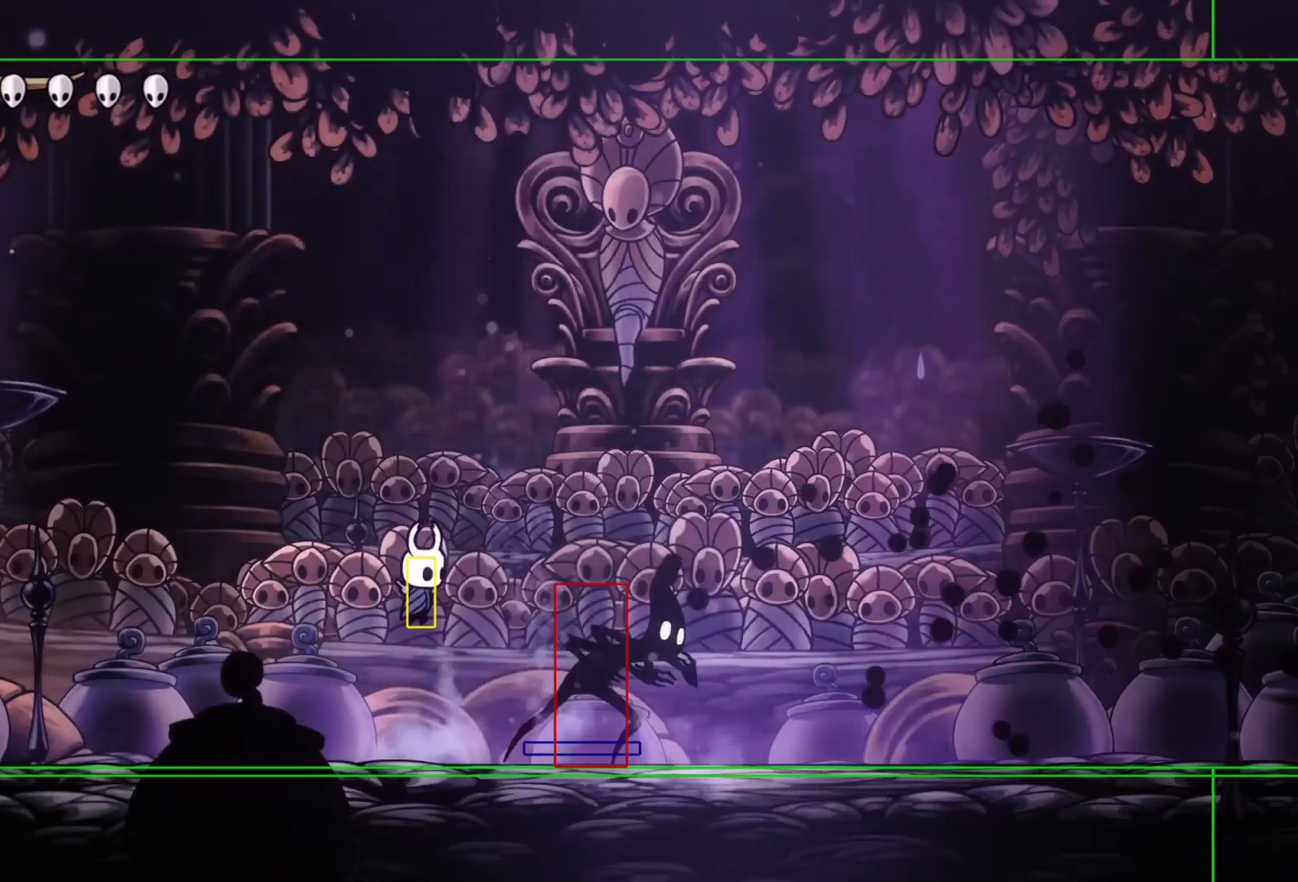
{"buttons": ["CROSS", "SQUARE", "L2", "DPAD_UP", "DPAD_RIGHT"], "events": [[33, "DPAD_RIGHT", "down"], [67, "SQUARE", "down"], [167, "DPAD_RIGHT", "up"], [200, "SQUARE", "up"], [400, "DPAD_RIGHT", "down"], [400, "DPAD_UP", "down"], [433, "CROSS", "down"], [467, "SQUARE", "down"]]}